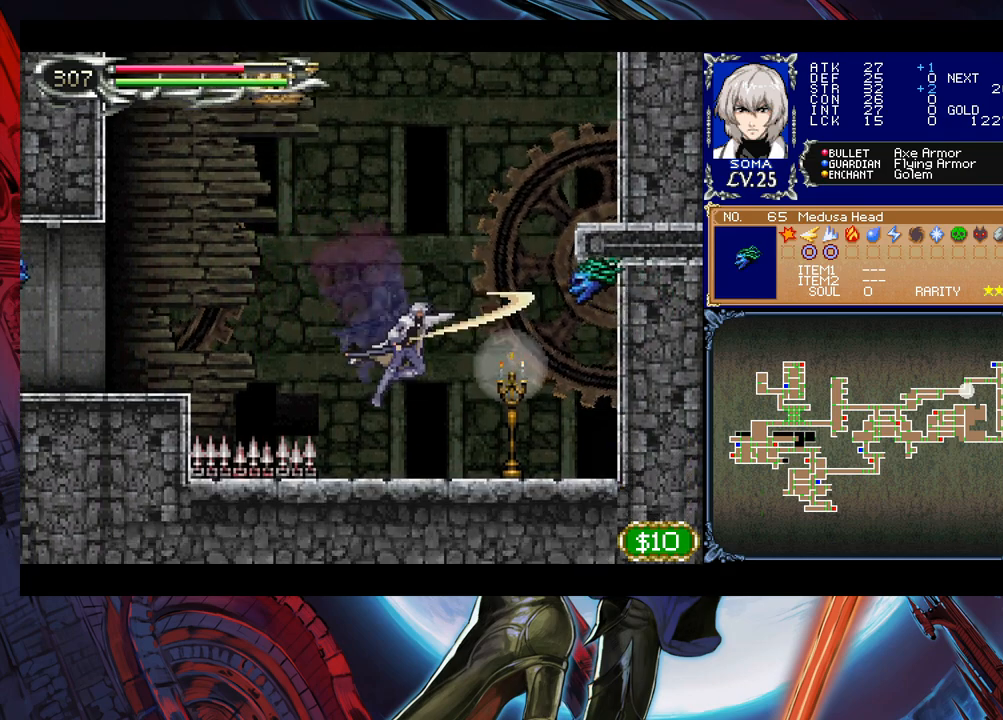
Gameplay with a controller (Xbox layout); each line is a JSON object with the inputs held at the frame after it. "events" lists button and stick changes between this image and that frame as [ms after this image, input, new state], when the widget could be followed in between. Not read: L2 R2 right_stick.
{"buttons": [], "left_stick": "center", "events": [[33, "A", "up"]]}
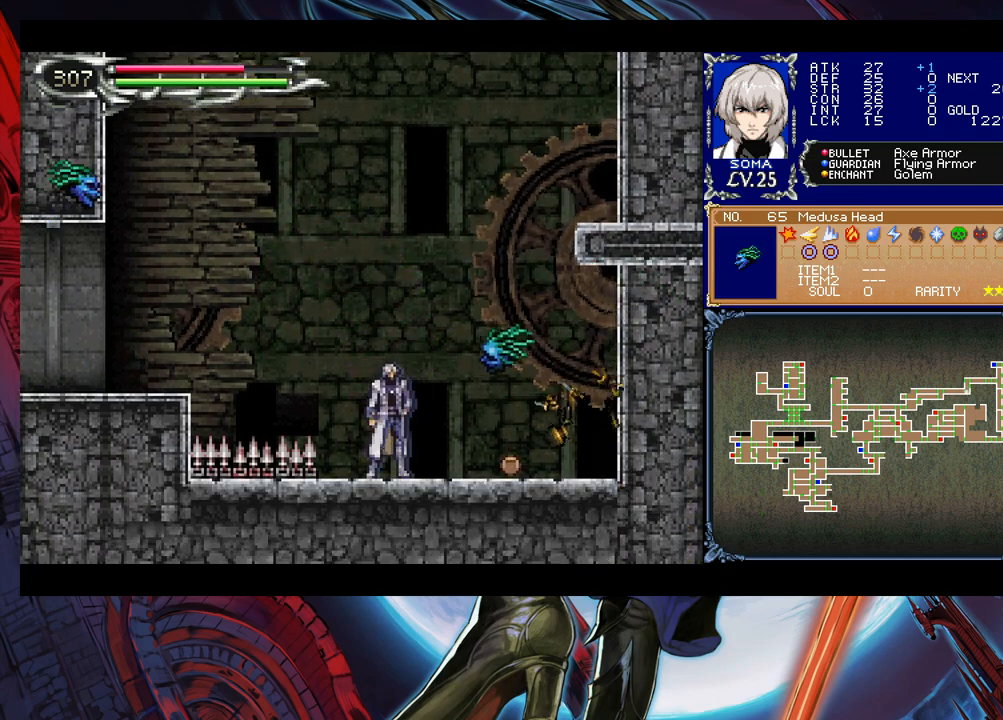
{"buttons": [], "left_stick": "left", "events": [[183, "B", "down"], [183, "left_stick", "left"], [450, "B", "up"]]}
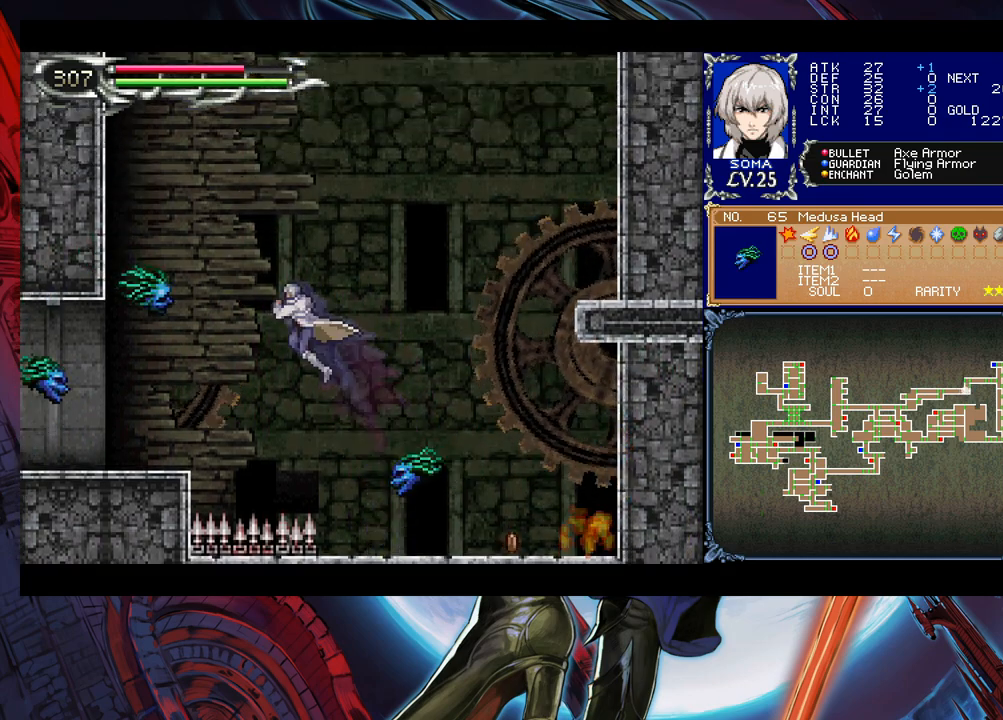
{"buttons": ["B"], "left_stick": "down-left", "events": [[100, "B", "down"], [283, "left_stick", "center"], [400, "left_stick", "left"], [500, "left_stick", "down-left"]]}
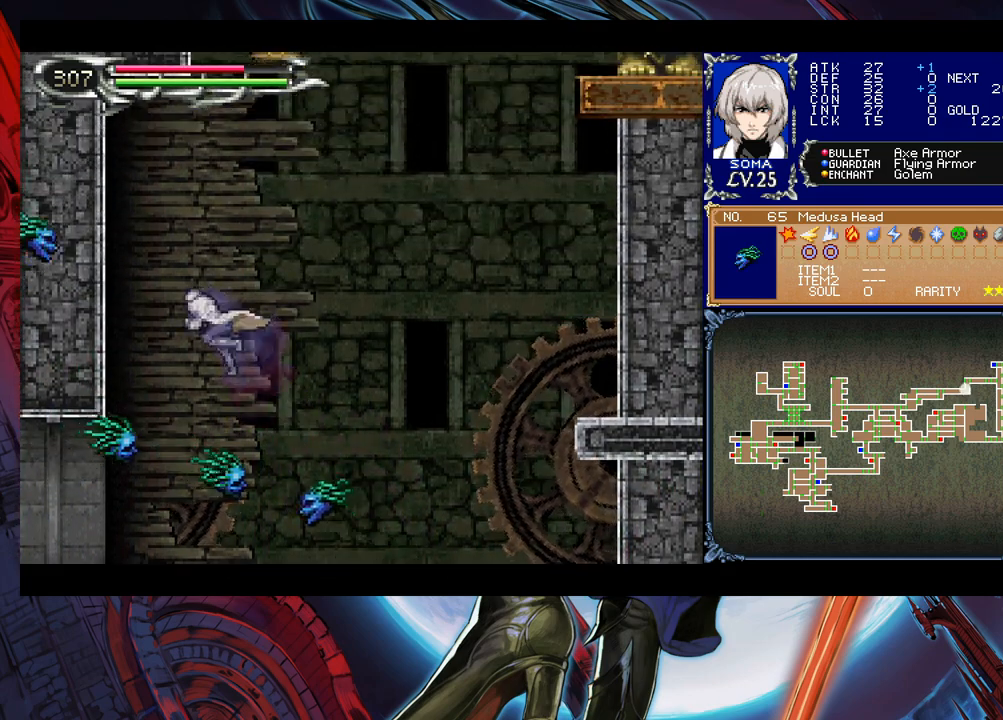
{"buttons": [], "left_stick": "down-left", "events": [[50, "B", "up"], [100, "B", "down"], [183, "B", "up"], [200, "B", "down"], [283, "B", "up"], [350, "B", "down"], [400, "B", "up"]]}
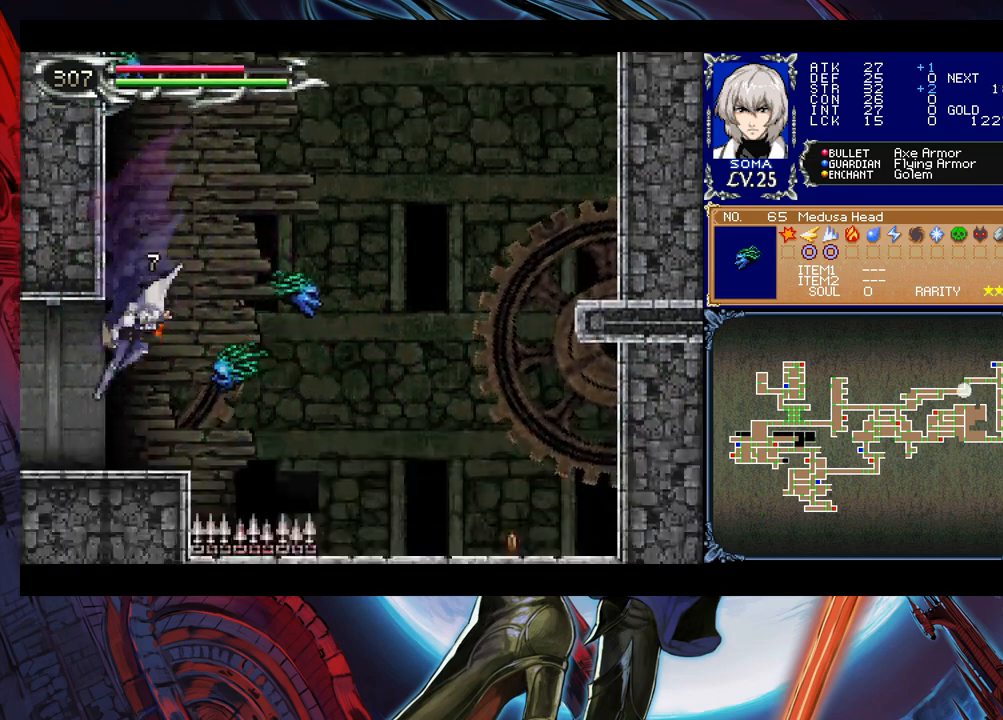
{"buttons": [], "left_stick": "center", "events": [[200, "left_stick", "left"], [400, "left_stick", "center"]]}
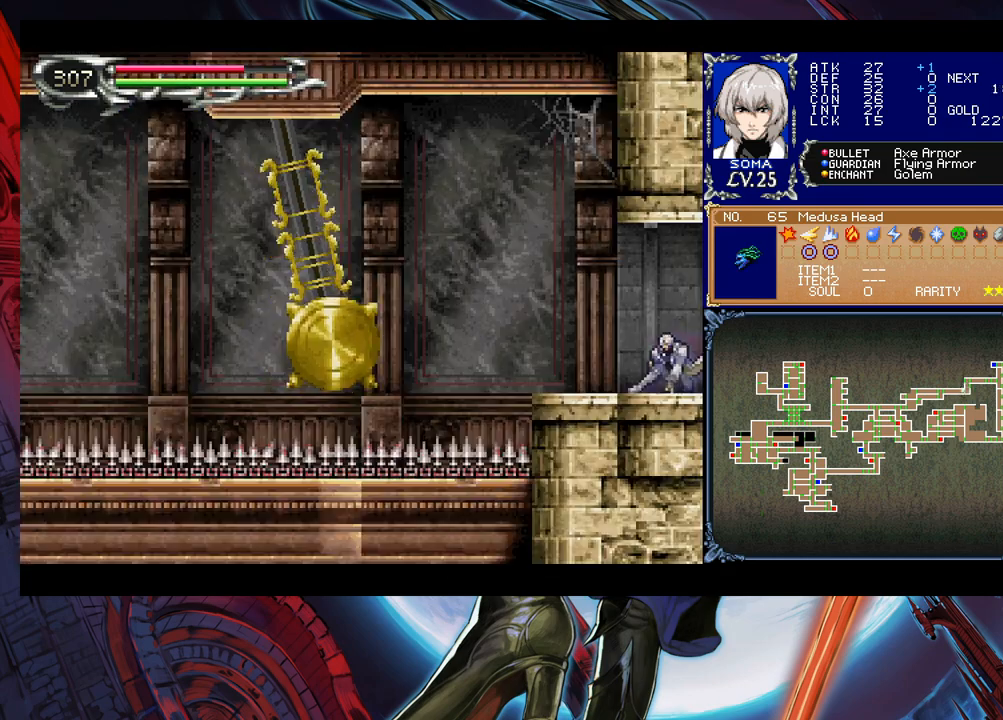
{"buttons": [], "left_stick": "right", "events": [[50, "left_stick", "right"]]}
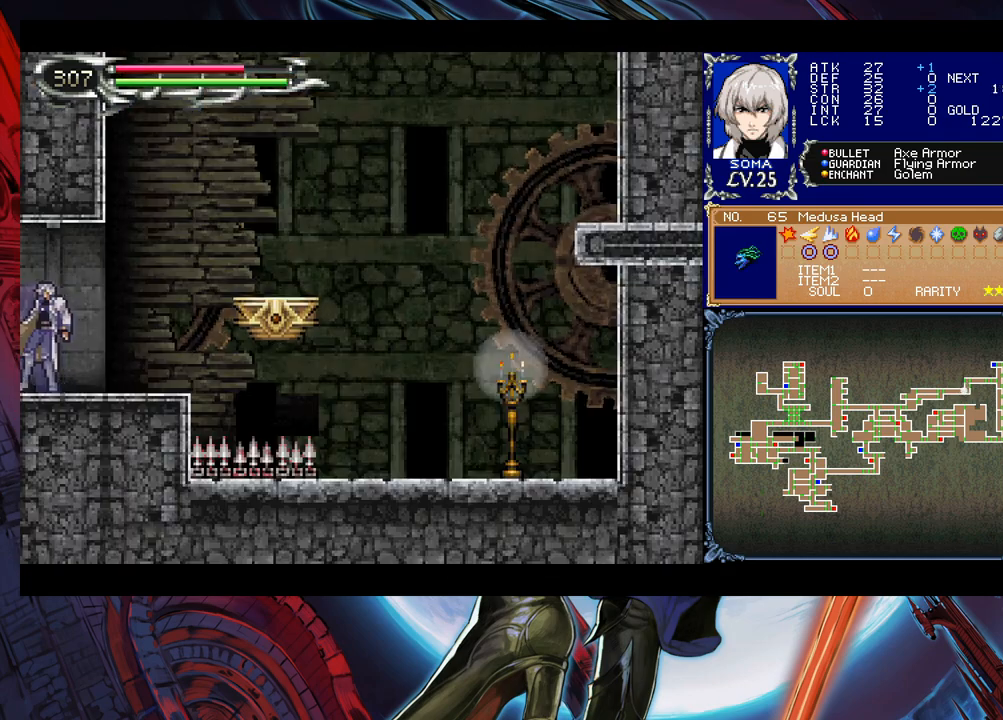
{"buttons": ["B"], "left_stick": "right", "events": [[500, "B", "down"]]}
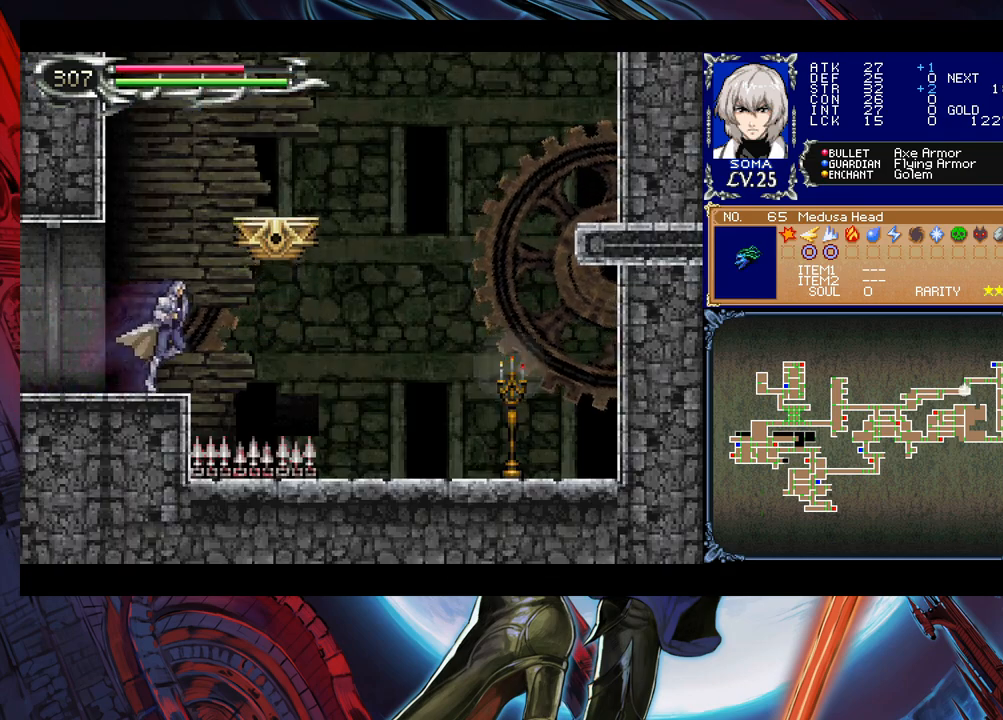
{"buttons": ["B"], "left_stick": "right", "events": [[83, "B", "up"], [400, "B", "down"]]}
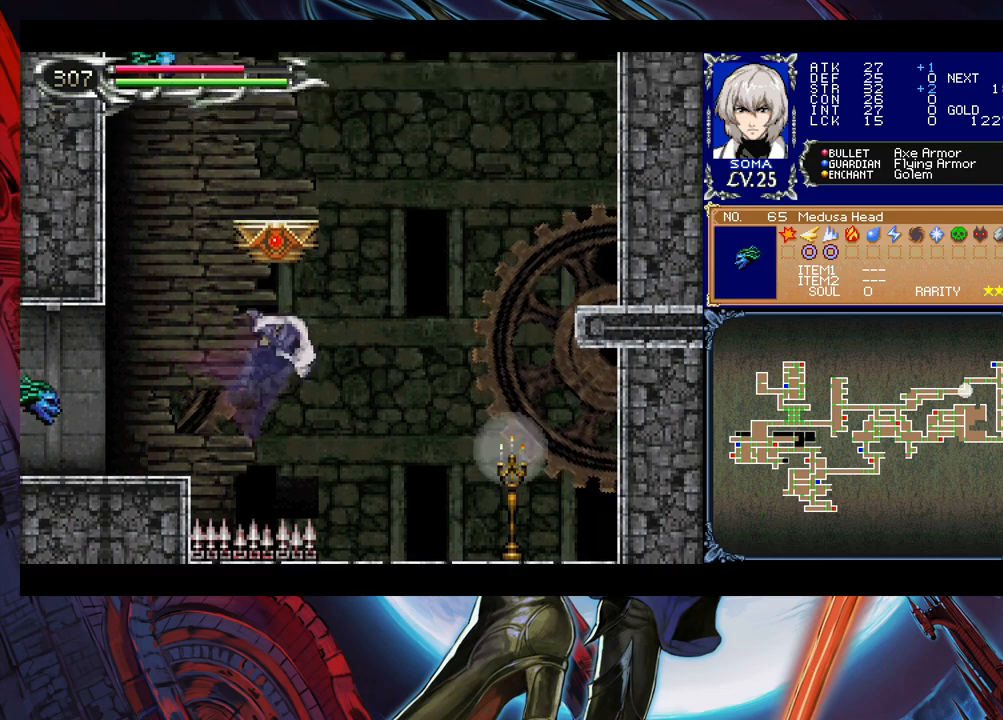
{"buttons": ["A"], "left_stick": "right", "events": [[83, "B", "up"], [450, "A", "down"]]}
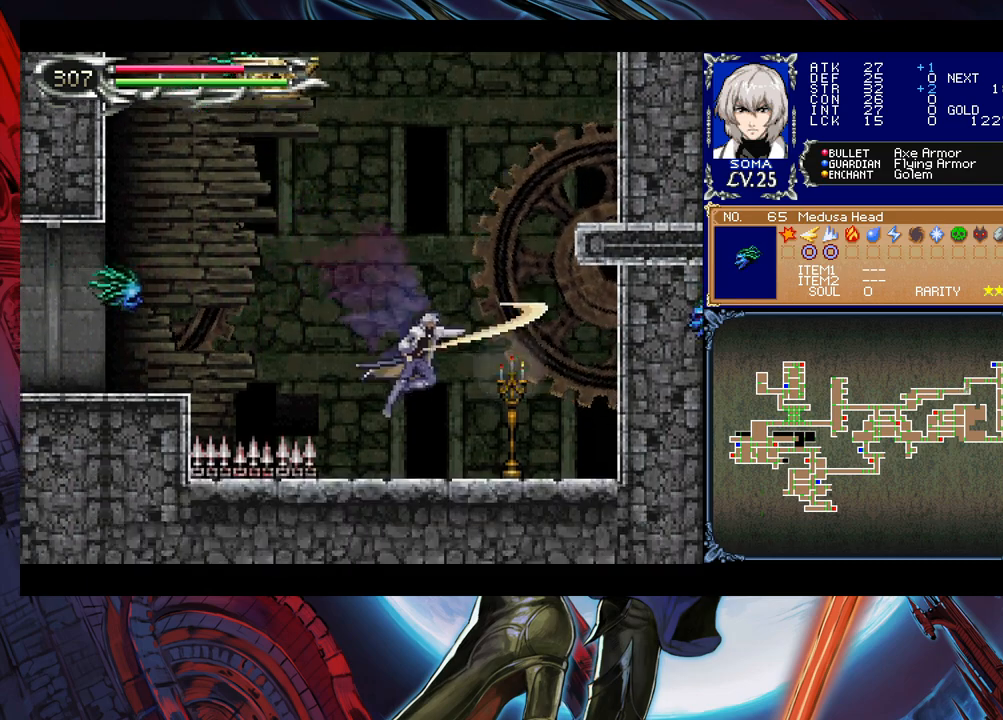
{"buttons": [], "left_stick": "right", "events": [[50, "left_stick", "center"], [83, "A", "up"], [483, "left_stick", "right"]]}
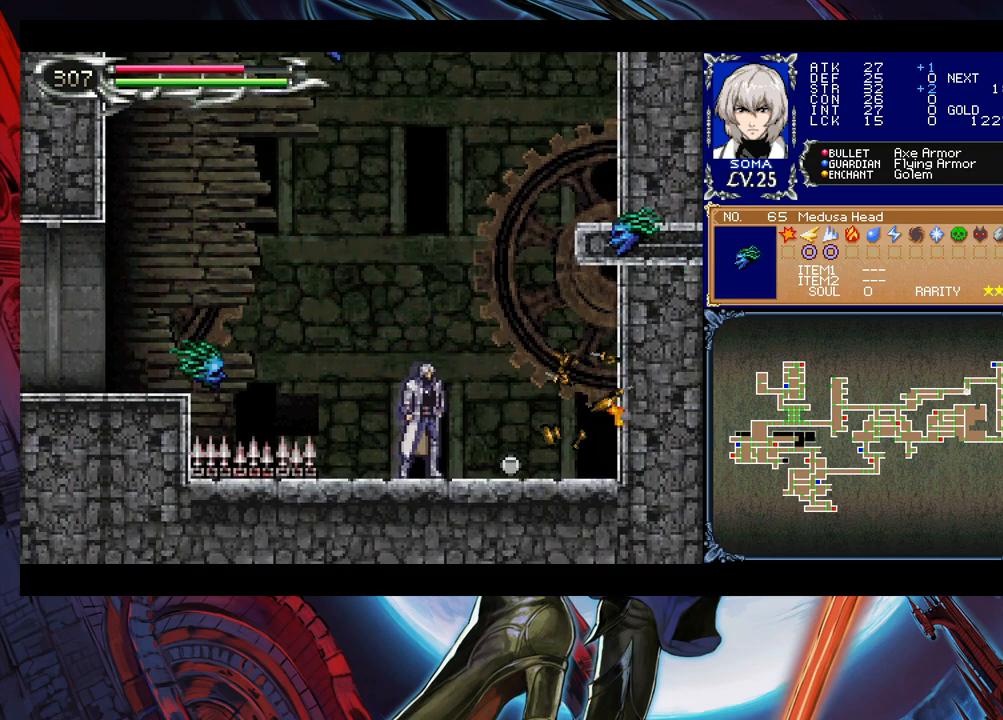
{"buttons": [], "left_stick": "right", "events": []}
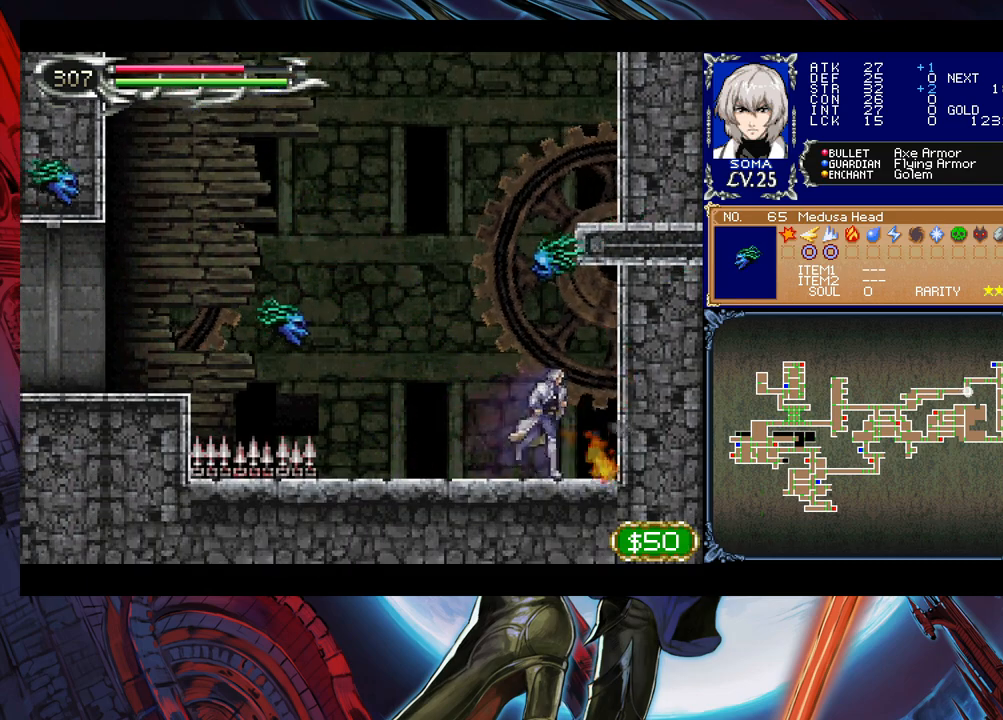
{"buttons": [], "left_stick": "left", "events": [[233, "left_stick", "left"], [283, "B", "down"], [300, "A", "down"], [300, "B", "up"], [383, "A", "up"]]}
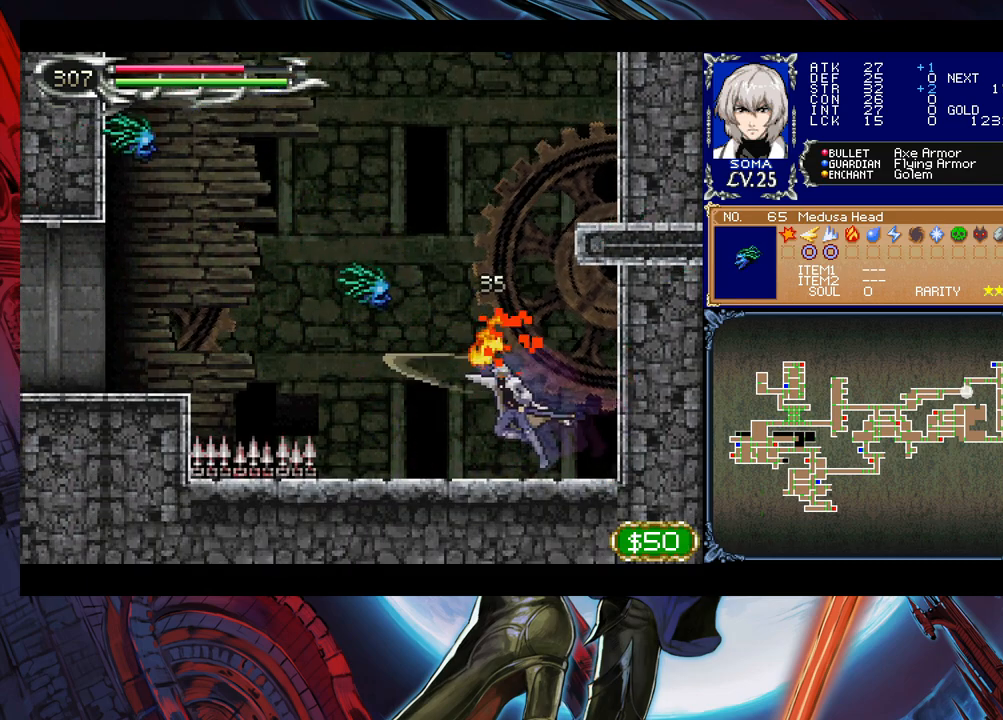
{"buttons": [], "left_stick": "left", "events": [[150, "left_stick", "center"], [200, "B", "down"], [283, "A", "down"], [283, "B", "up"], [300, "A", "up"], [400, "left_stick", "left"]]}
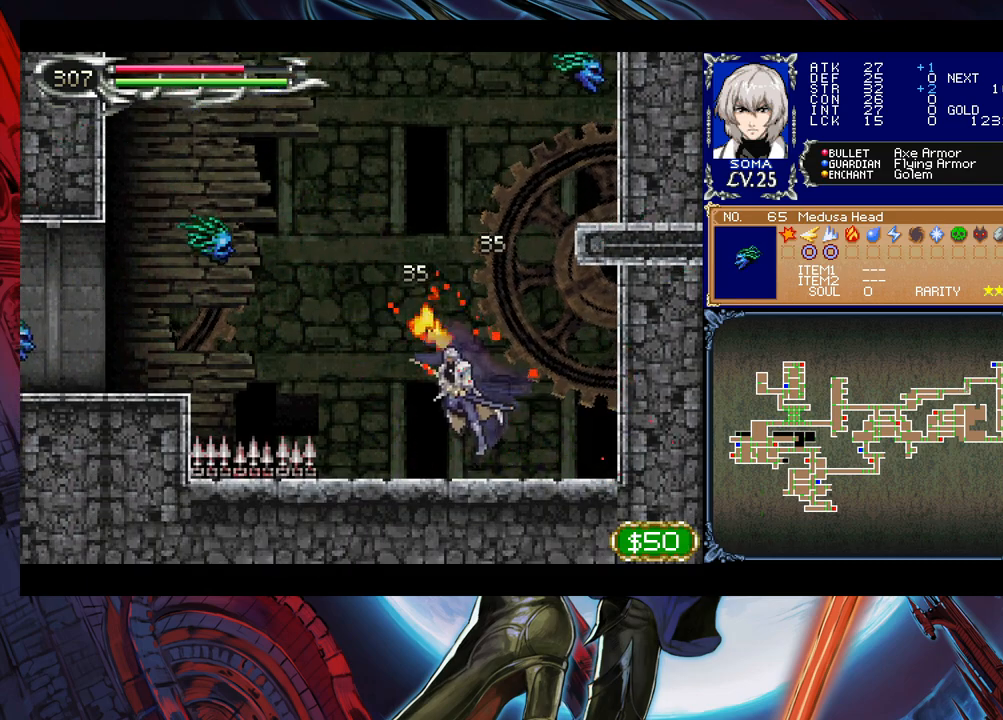
{"buttons": ["A", "B"], "left_stick": "right", "events": [[150, "B", "down"], [233, "A", "down"], [450, "left_stick", "center"], [500, "left_stick", "right"]]}
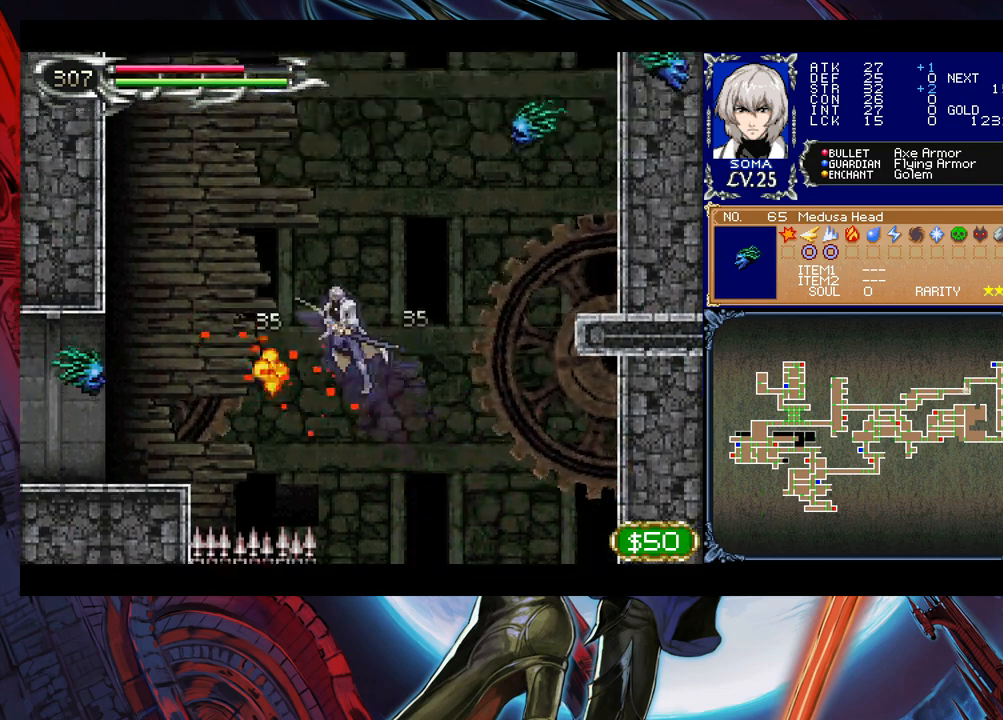
{"buttons": ["B"], "left_stick": "left", "events": [[133, "A", "up"], [200, "B", "up"], [200, "left_stick", "center"], [300, "left_stick", "left"], [500, "B", "down"]]}
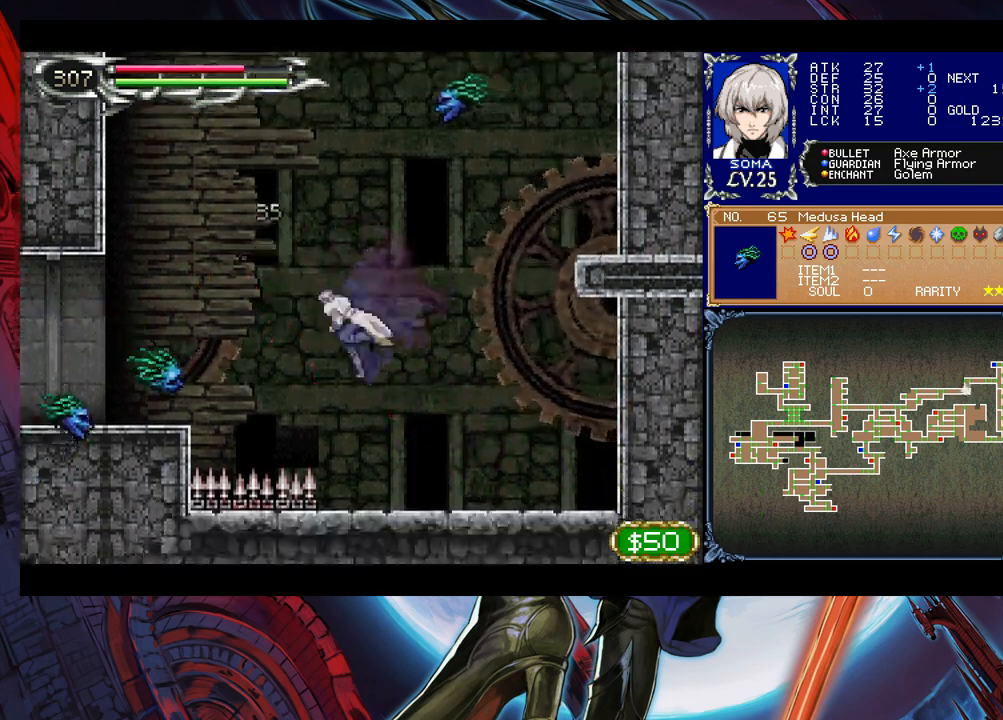
{"buttons": ["B"], "left_stick": "left", "events": []}
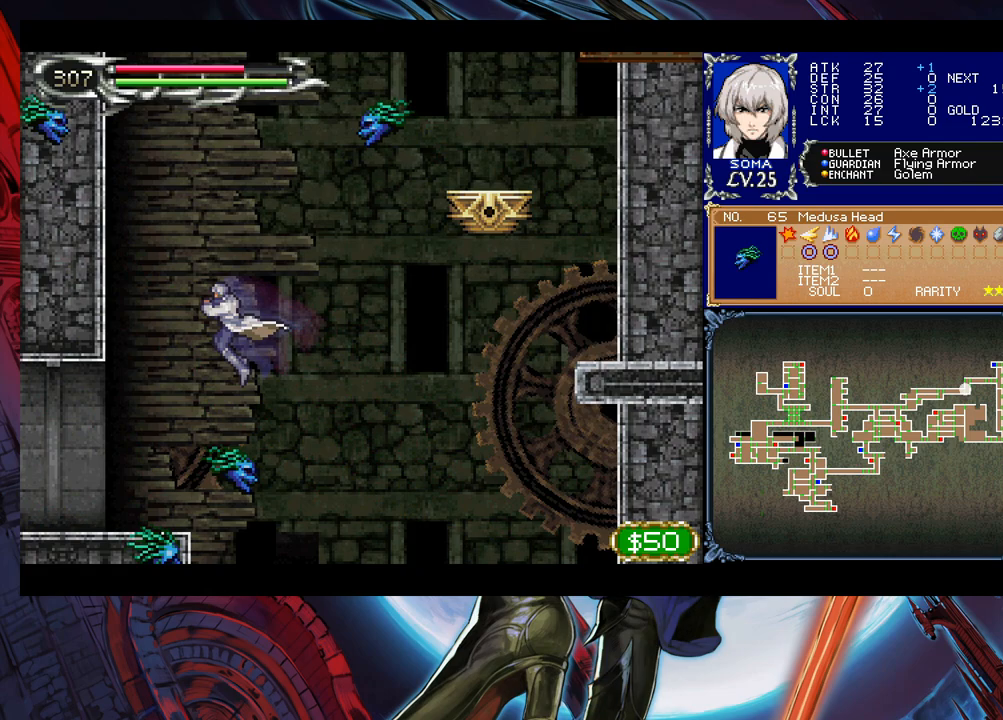
{"buttons": [], "left_stick": "left", "events": [[283, "B", "up"]]}
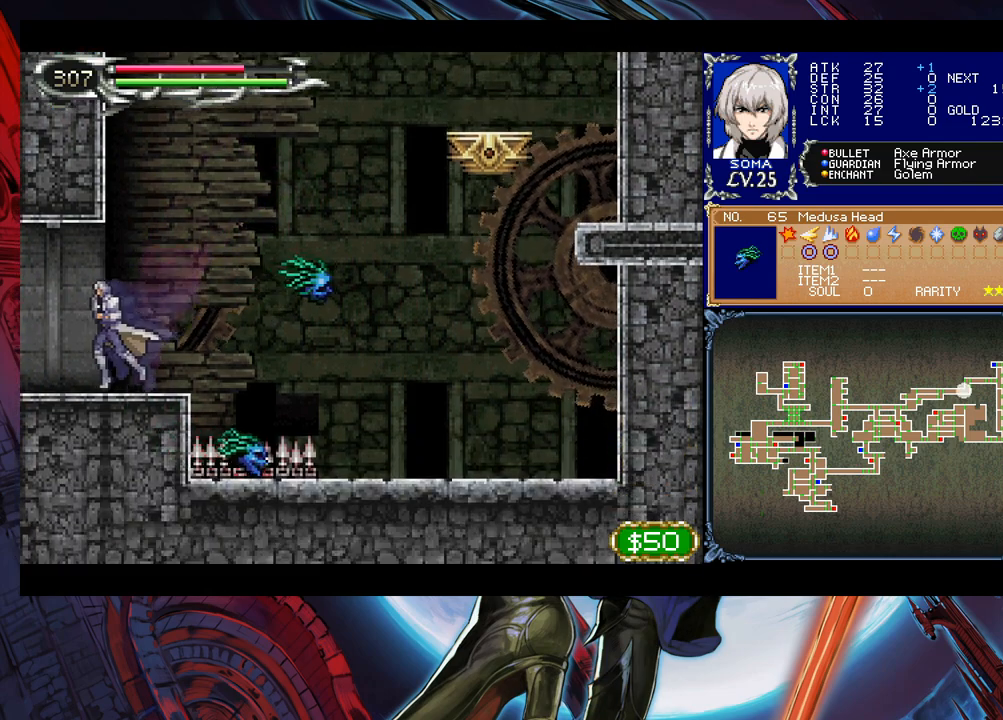
{"buttons": [], "left_stick": "right", "events": [[433, "left_stick", "right"]]}
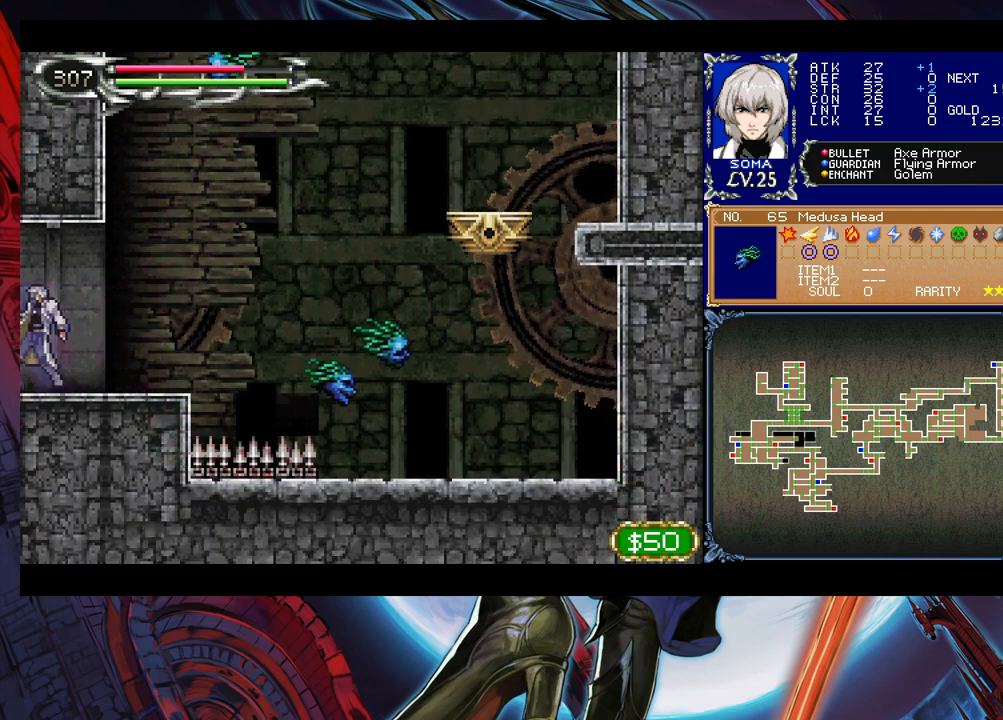
{"buttons": [], "left_stick": "left", "events": [[350, "left_stick", "left"]]}
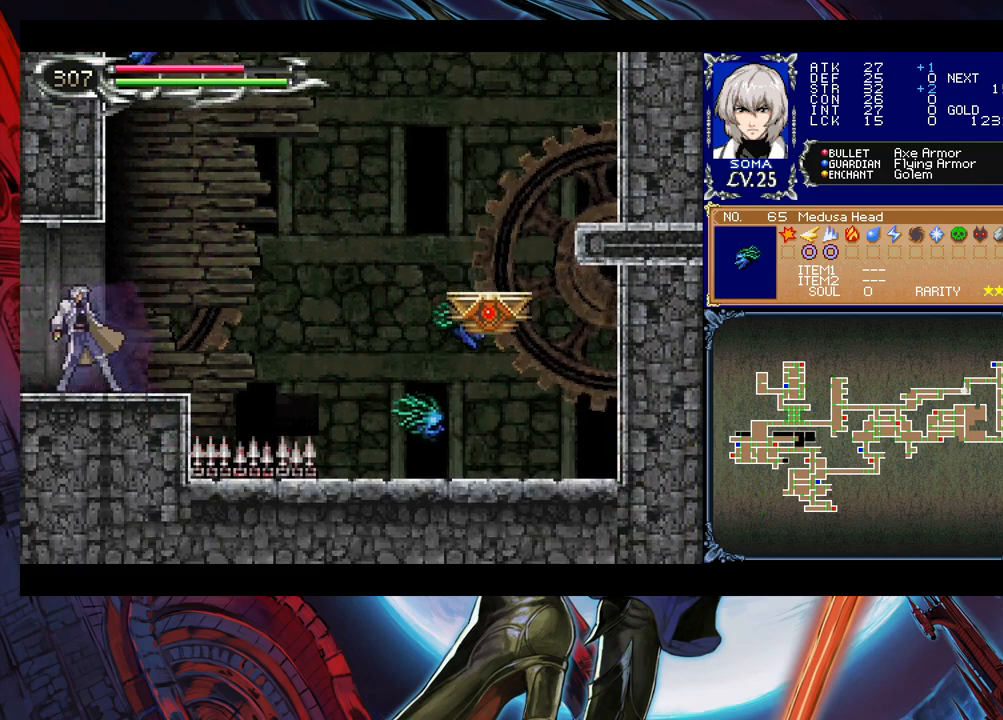
{"buttons": [], "left_stick": "right", "events": [[383, "left_stick", "right"]]}
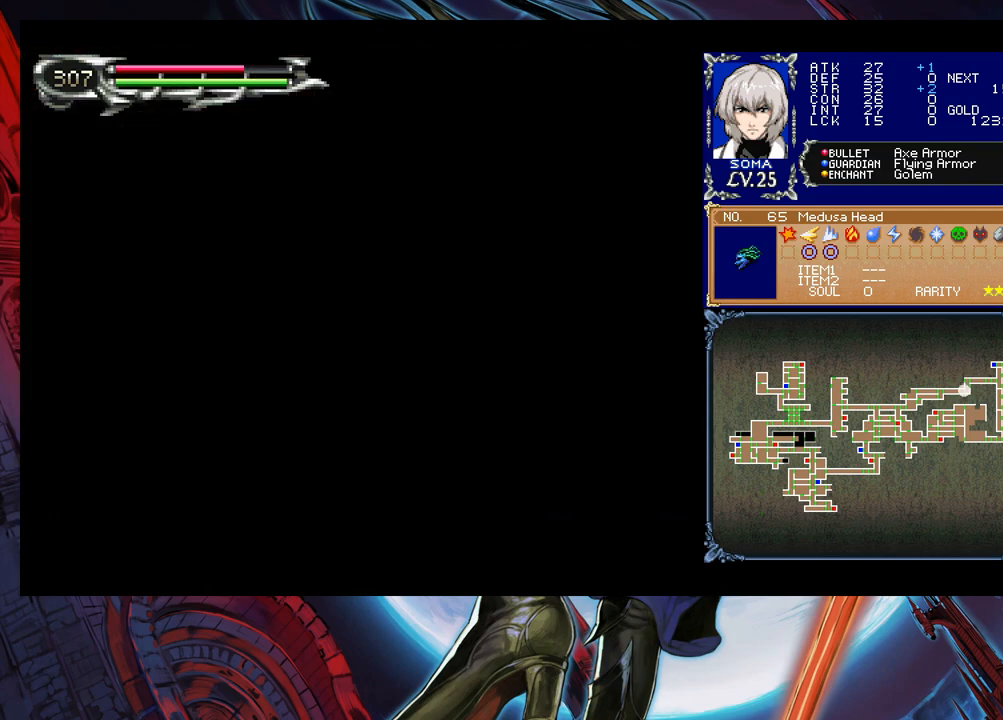
{"buttons": [], "left_stick": "right", "events": []}
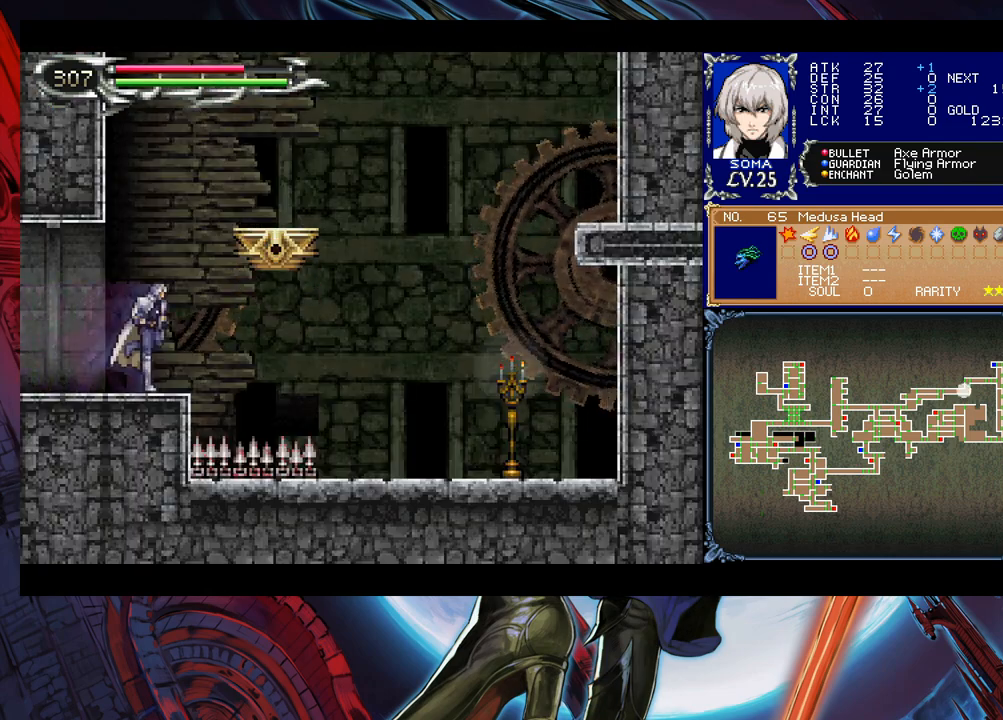
{"buttons": ["B"], "left_stick": "right", "events": [[100, "B", "down"], [200, "B", "up"], [500, "B", "down"]]}
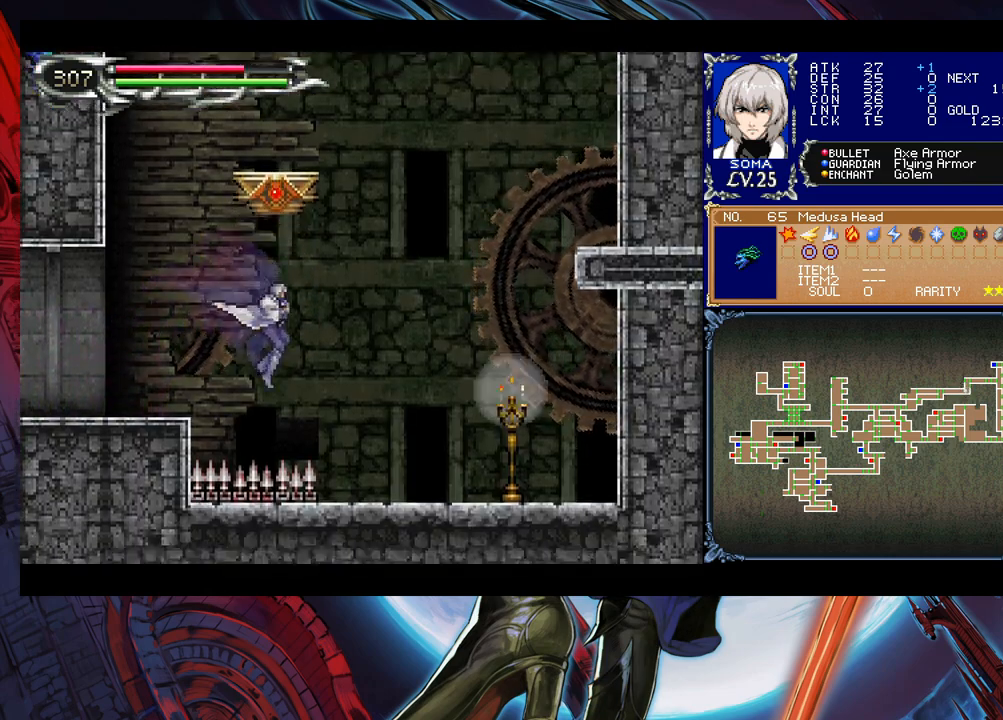
{"buttons": [], "left_stick": "right", "events": [[150, "B", "up"]]}
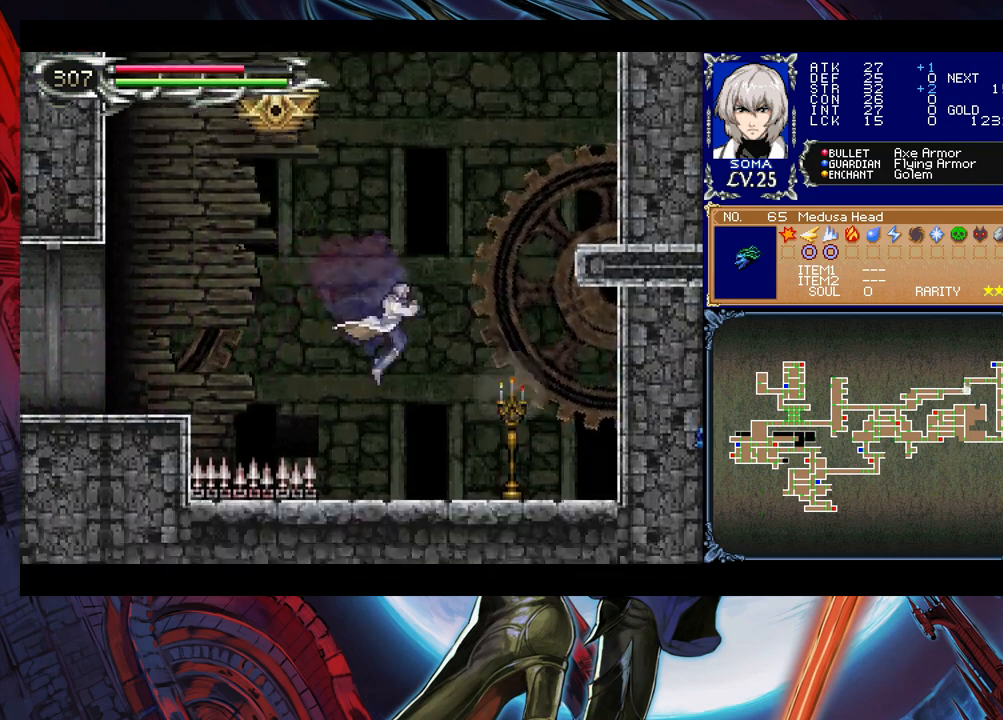
{"buttons": [], "left_stick": "center", "events": [[33, "A", "down"], [100, "A", "up"], [100, "left_stick", "center"]]}
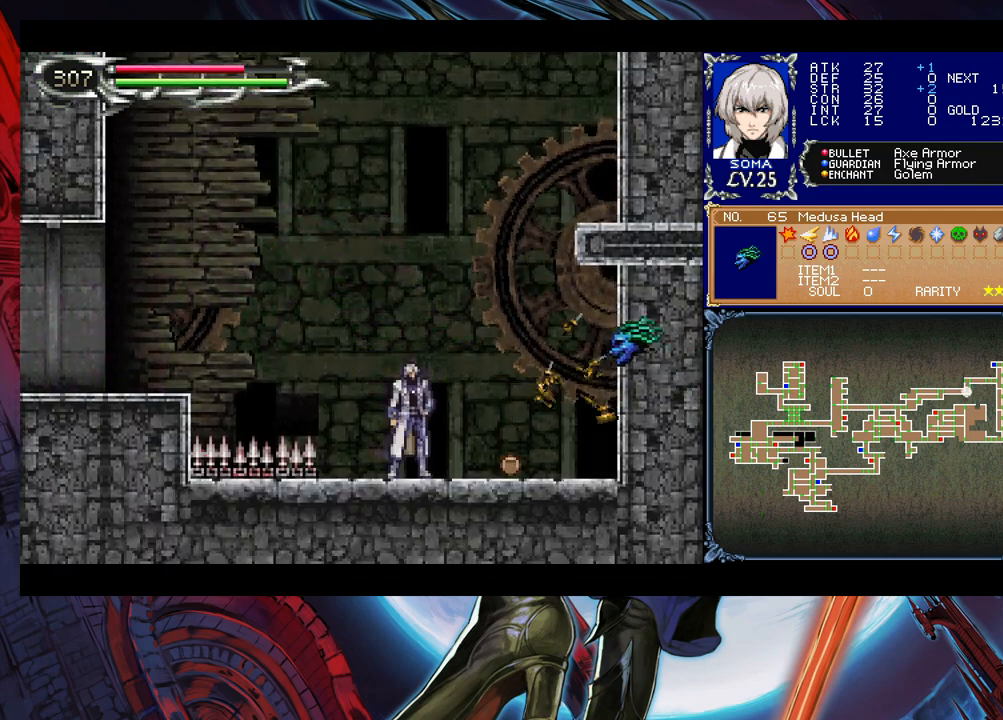
{"buttons": ["B"], "left_stick": "left", "events": [[150, "left_stick", "left"], [350, "B", "down"]]}
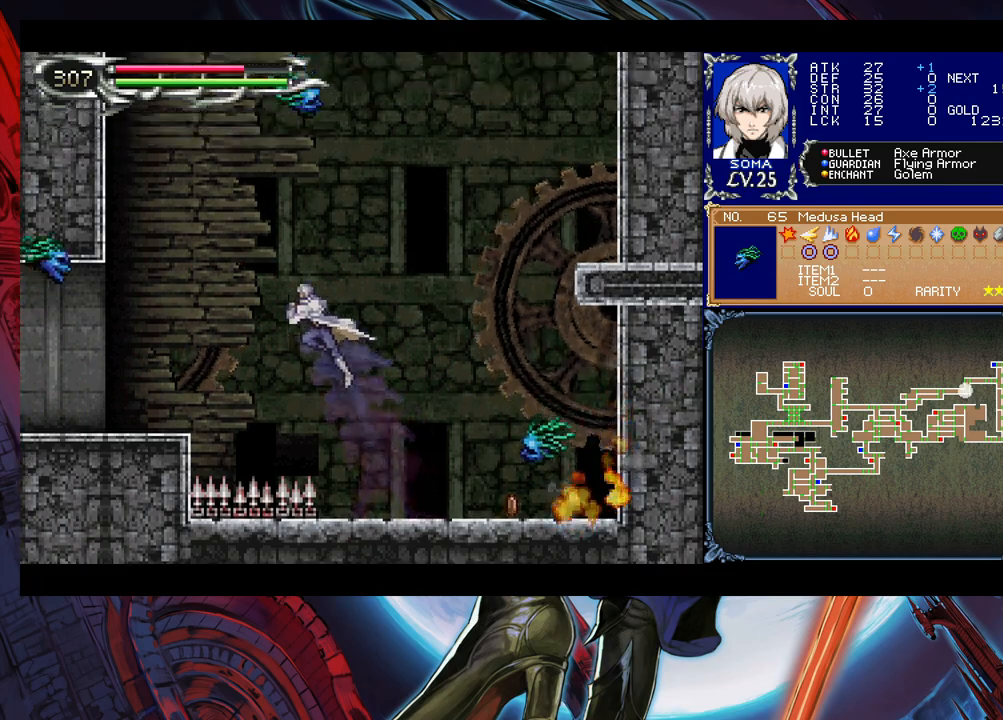
{"buttons": [], "left_stick": "left", "events": [[150, "B", "up"], [300, "B", "down"], [350, "A", "down"], [350, "B", "up"], [450, "A", "up"]]}
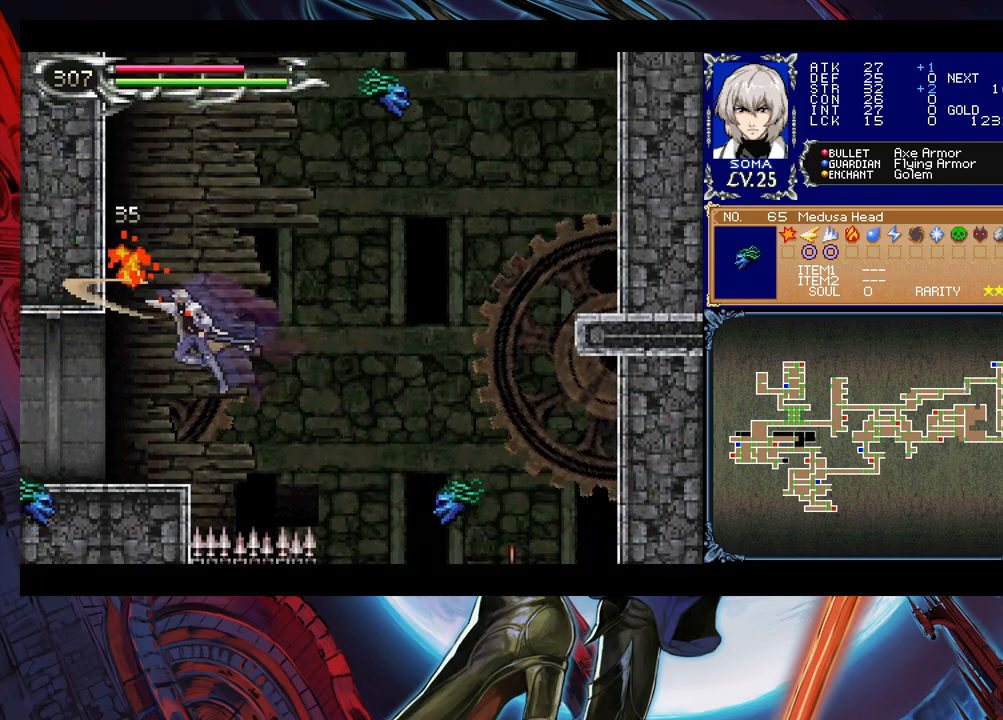
{"buttons": [], "left_stick": "left", "events": [[300, "B", "down"], [500, "B", "up"]]}
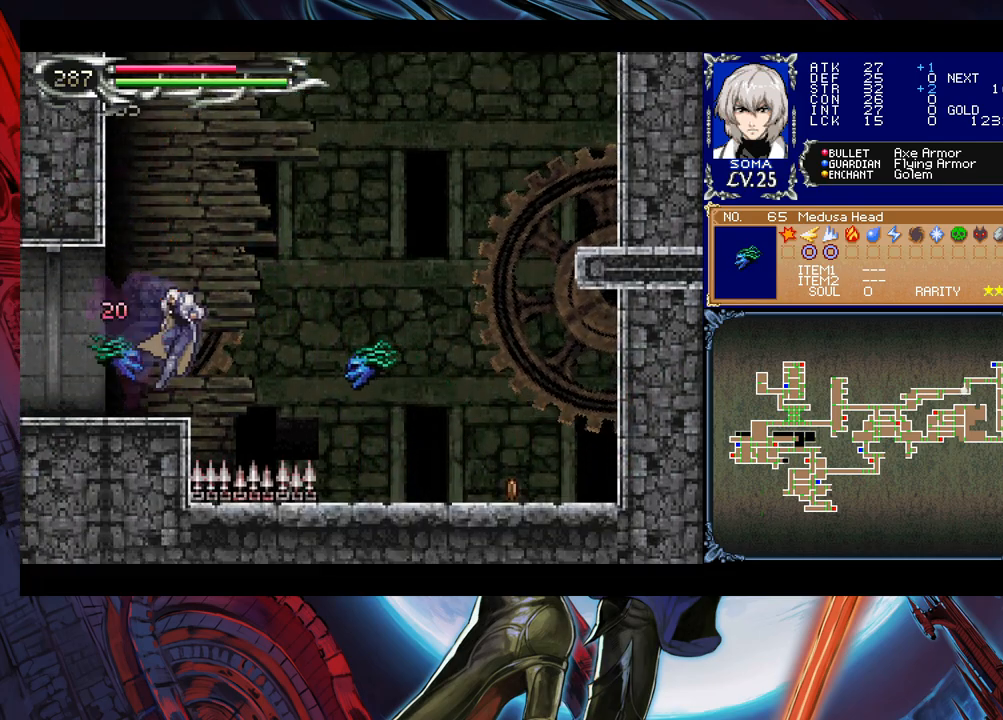
{"buttons": ["B"], "left_stick": "left", "events": [[183, "B", "down"], [250, "B", "up"], [300, "B", "down"], [383, "B", "up"], [433, "B", "down"]]}
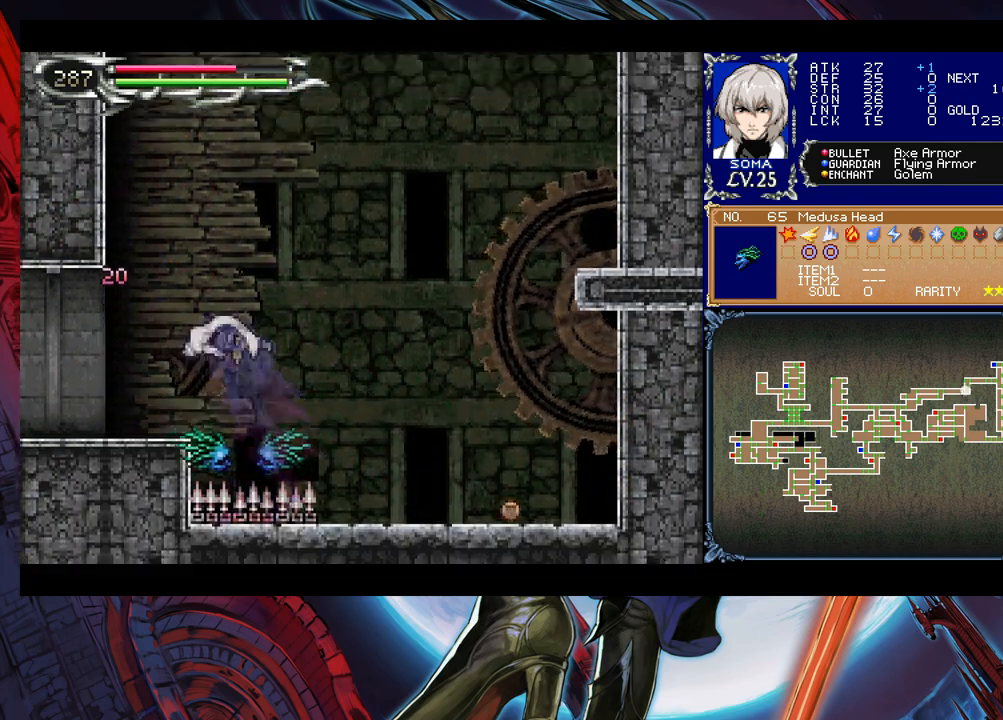
{"buttons": [], "left_stick": "left", "events": [[150, "B", "up"]]}
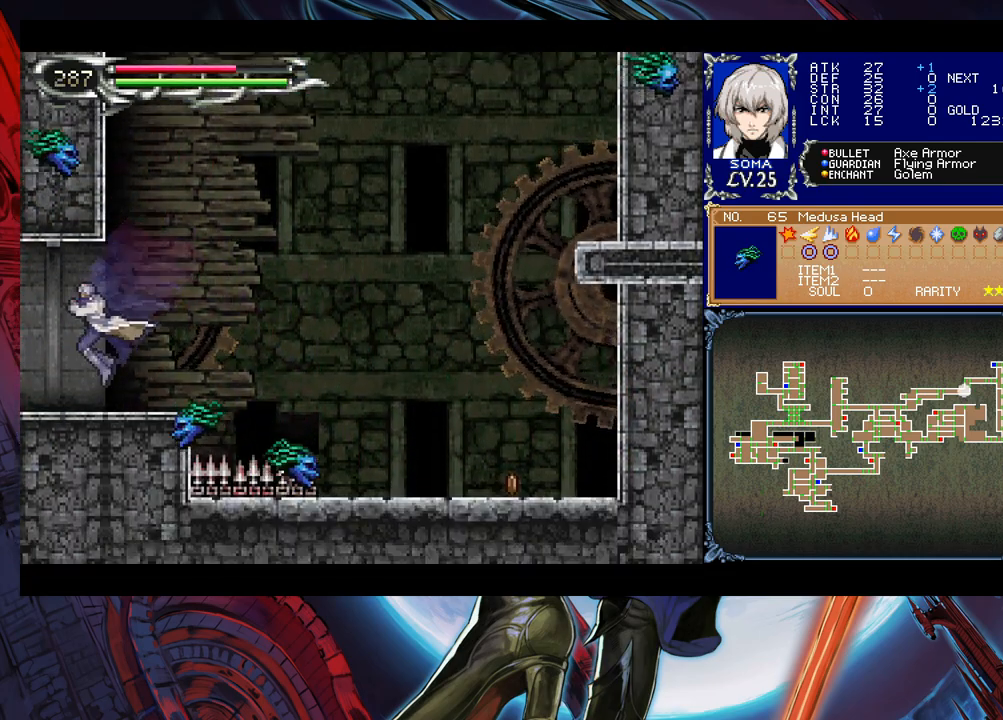
{"buttons": [], "left_stick": "center", "events": [[500, "left_stick", "center"]]}